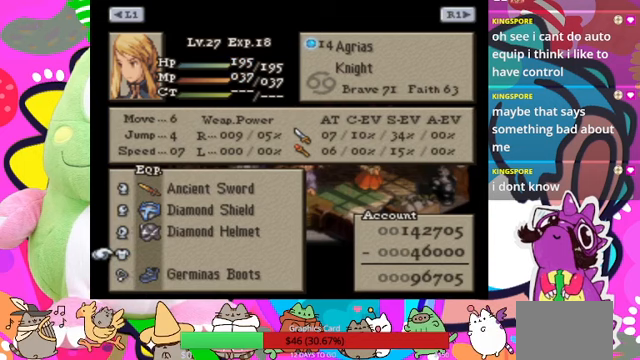
Gameplay with a controller (PlayStation layout); each line is a JSON object with the inputs held at the frame after it. "events" lists button and stick changes between this image and that frame as [ms after this image, input, new state], when the widget could be followed in between. Not read: L3 R3 left_stick right_stick.
{"buttons": [], "events": []}
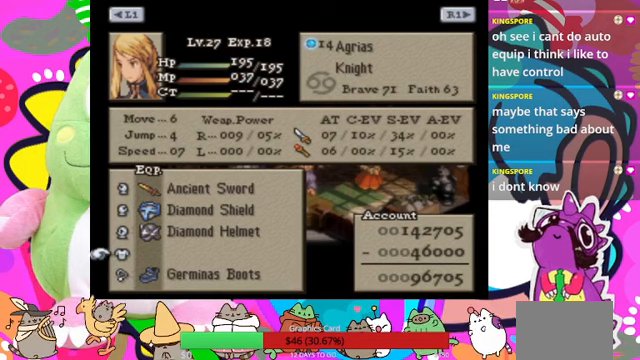
{"buttons": [], "events": []}
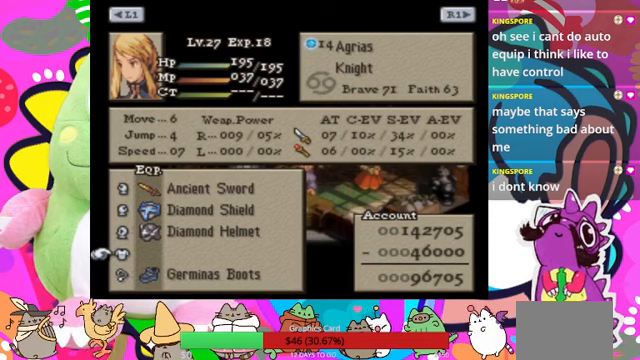
{"buttons": [], "events": []}
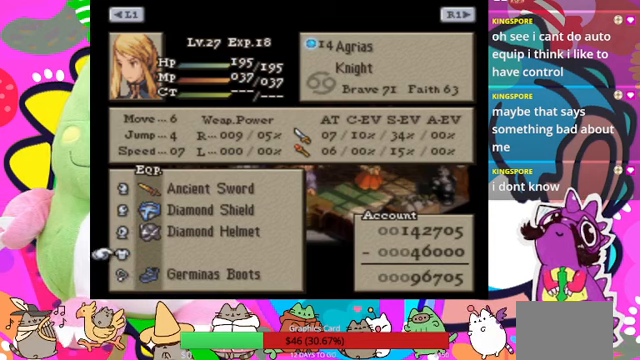
{"buttons": [], "events": []}
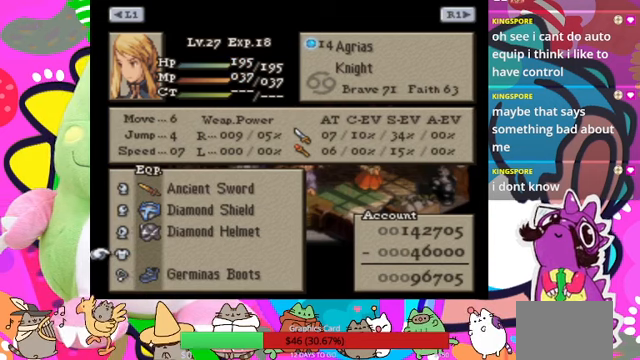
{"buttons": [], "events": [[133, "CIRCLE", "down"], [300, "CIRCLE", "up"]]}
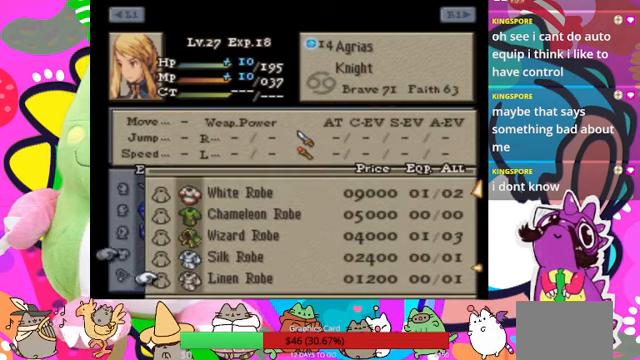
{"buttons": [], "events": []}
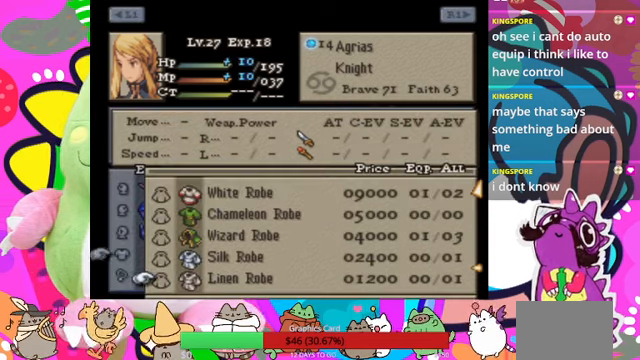
{"buttons": [], "events": [[133, "CROSS", "down"], [267, "CROSS", "up"]]}
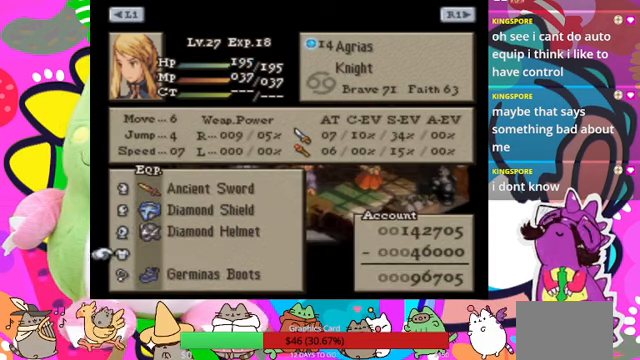
{"buttons": [], "events": [[200, "CROSS", "down"], [300, "CROSS", "up"]]}
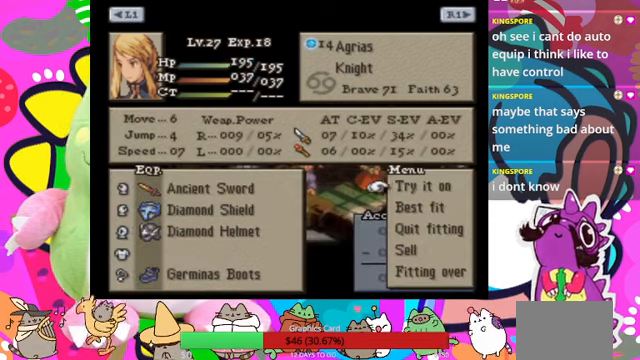
{"buttons": [], "events": [[300, "DPAD_UP", "down"], [400, "DPAD_UP", "up"]]}
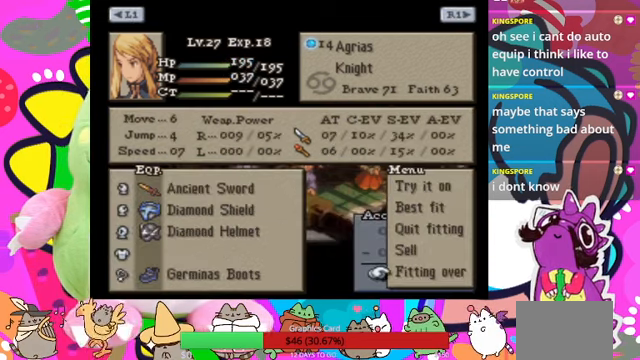
{"buttons": ["CIRCLE"], "events": [[467, "CIRCLE", "down"]]}
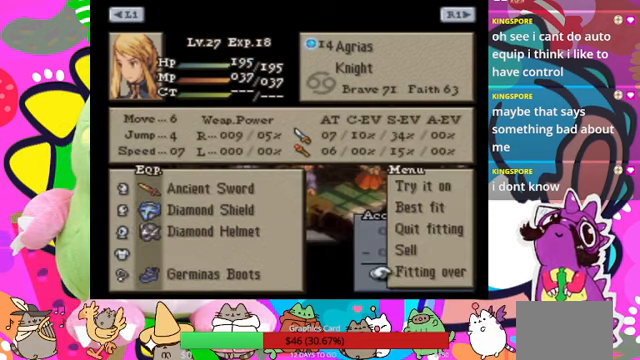
{"buttons": [], "events": [[133, "CIRCLE", "up"]]}
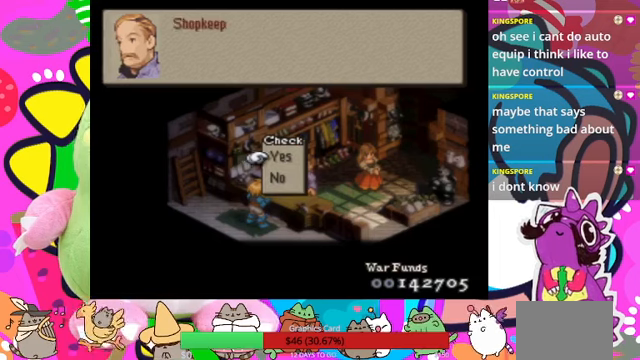
{"buttons": ["CIRCLE"], "events": [[366, "CIRCLE", "down"]]}
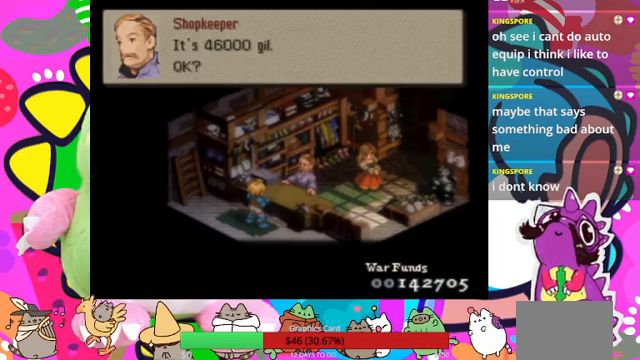
{"buttons": [], "events": [[33, "CIRCLE", "up"]]}
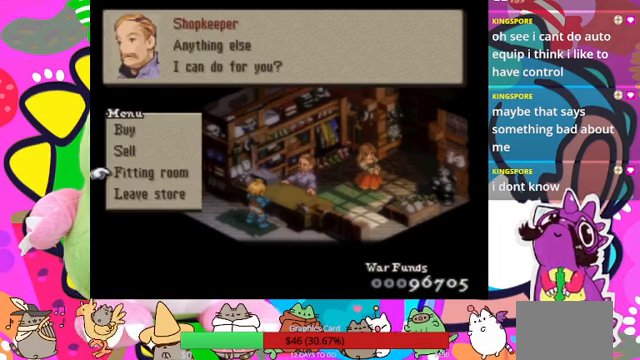
{"buttons": [], "events": []}
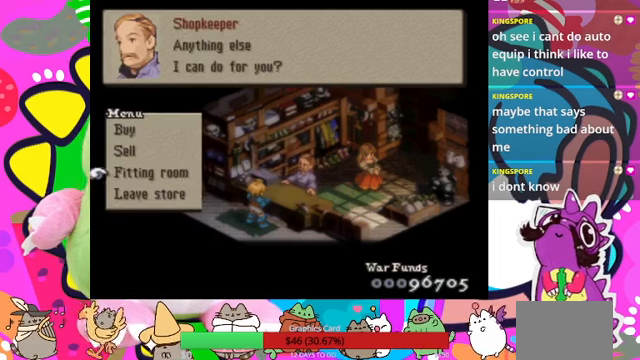
{"buttons": [], "events": []}
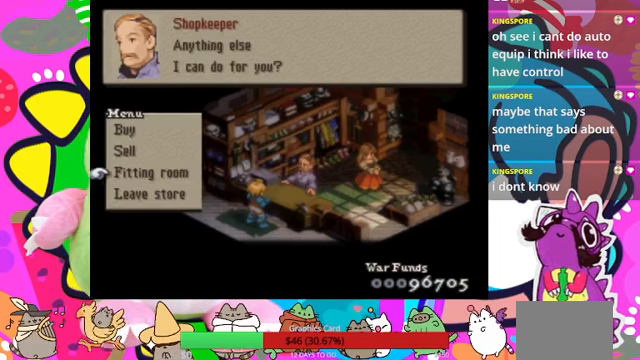
{"buttons": [], "events": [[66, "DPAD_UP", "down"], [166, "DPAD_UP", "up"], [266, "DPAD_UP", "down"], [400, "DPAD_UP", "up"]]}
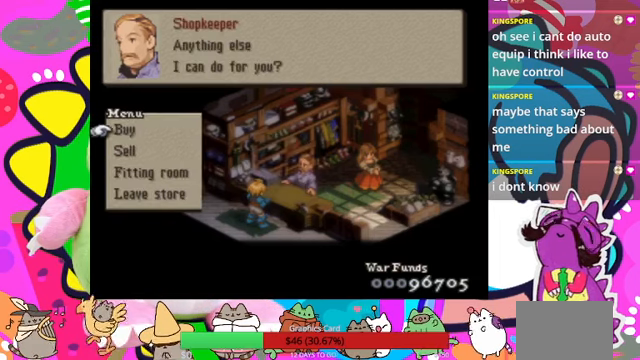
{"buttons": ["CROSS"], "events": [[433, "CROSS", "down"]]}
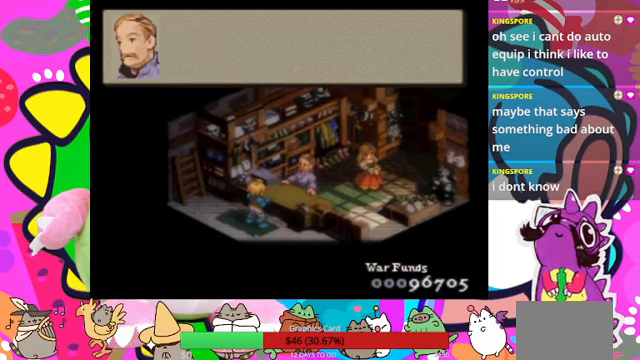
{"buttons": ["CROSS"], "events": [[33, "CROSS", "up"], [400, "CROSS", "down"]]}
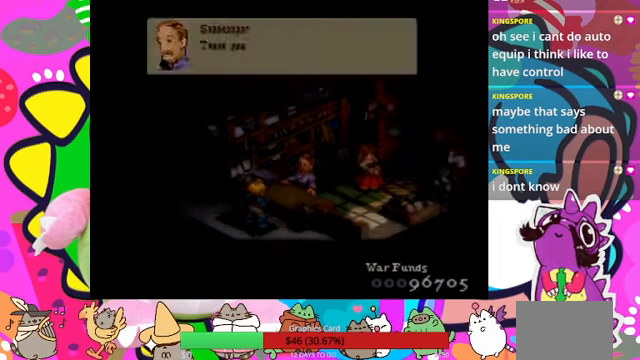
{"buttons": [], "events": [[66, "CROSS", "up"]]}
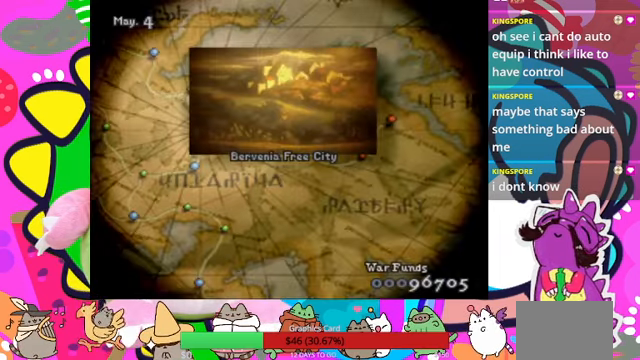
{"buttons": [], "events": []}
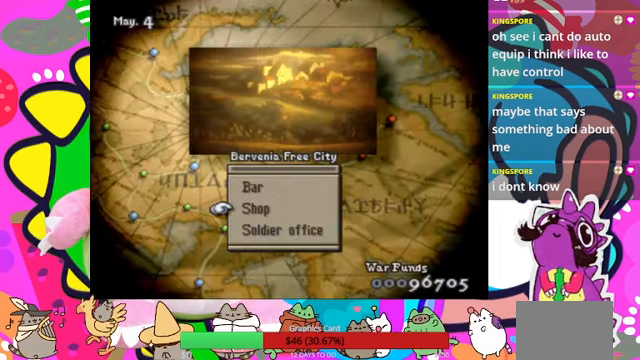
{"buttons": [], "events": []}
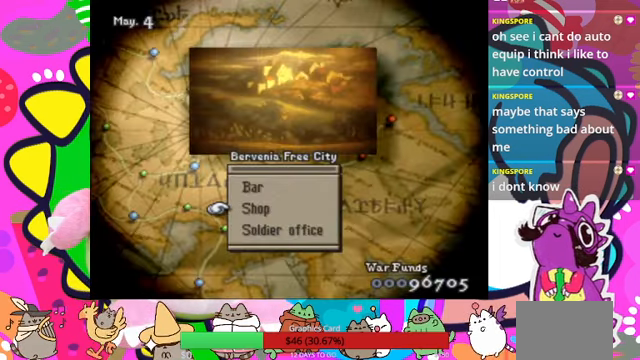
{"buttons": [], "events": []}
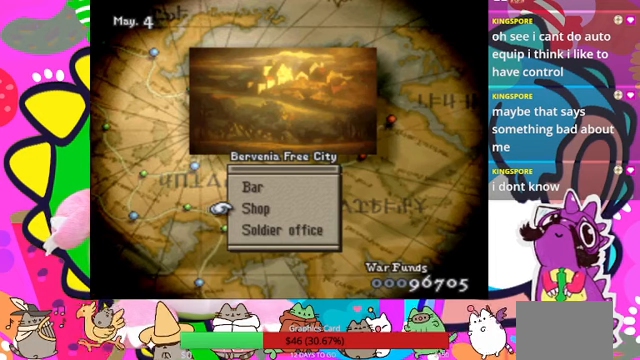
{"buttons": ["CROSS"], "events": [[400, "CROSS", "down"]]}
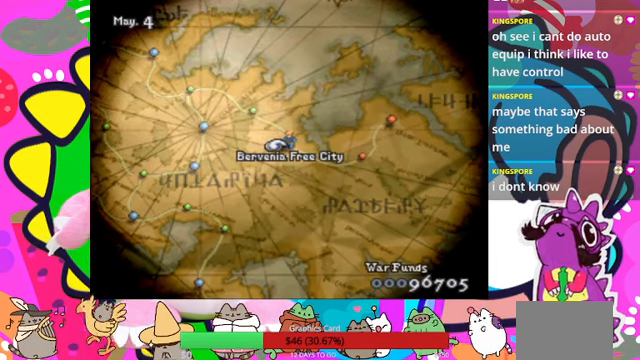
{"buttons": [], "events": [[34, "CROSS", "up"]]}
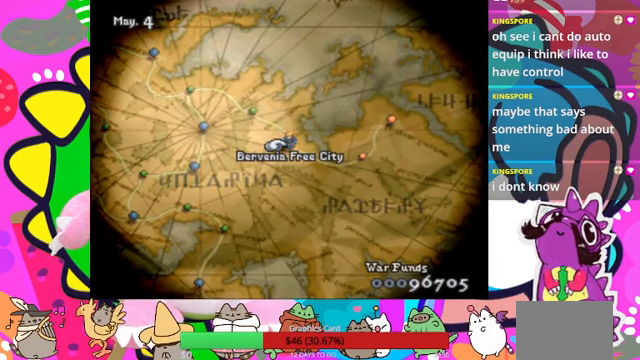
{"buttons": [], "events": []}
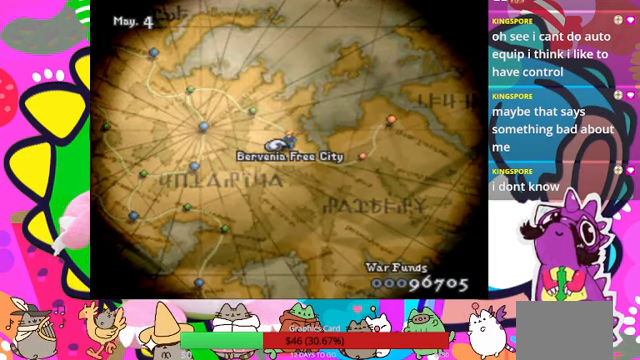
{"buttons": ["START"], "events": [[467, "START", "down"]]}
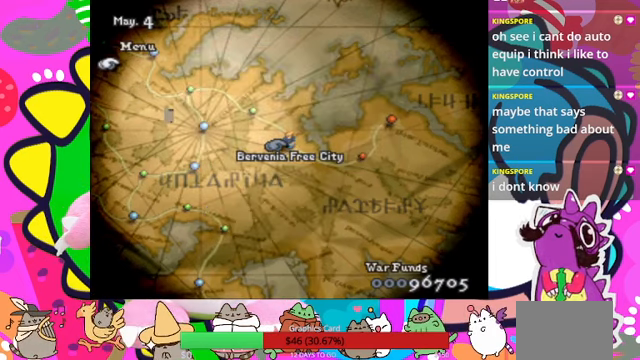
{"buttons": ["DPAD_UP"], "events": [[100, "START", "up"], [500, "DPAD_UP", "down"]]}